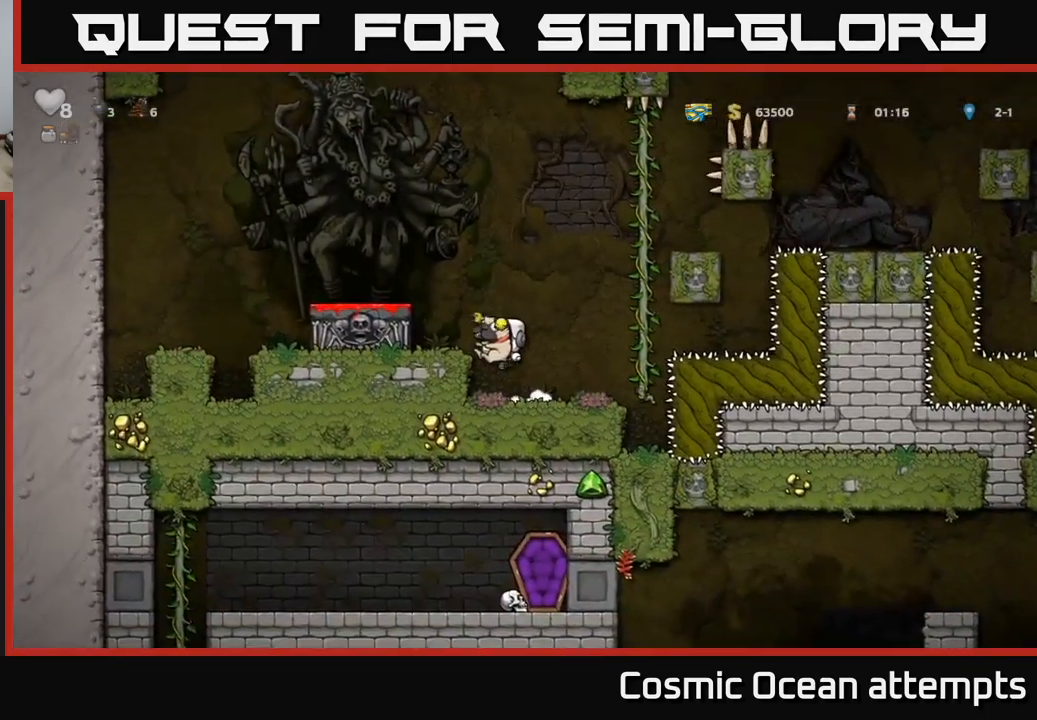
Gameplay with a controller (Xbox layout); each line is a JSON object with the inputs held at the frame after it. "events" lists button and stick changes between this image and that frame as [ms after this image, input, new state], when the widget could be followed in between.
{"buttons": ["DPAD_LEFT"], "left_stick": "center", "right_stick": "center", "events": [[34, "DPAD_LEFT", "up"], [284, "A", "down"], [434, "A", "up"], [467, "DPAD_LEFT", "down"]]}
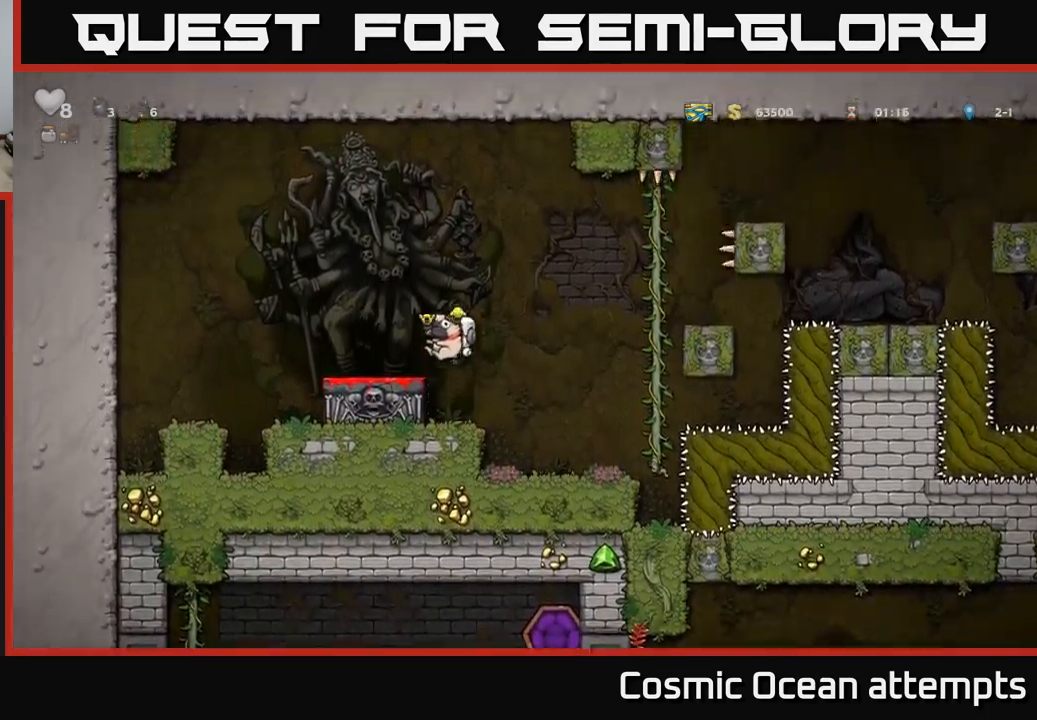
{"buttons": [], "left_stick": "center", "right_stick": "center", "events": [[17, "DPAD_LEFT", "up"], [84, "DPAD_DOWN", "down"], [267, "X", "down"], [367, "X", "up"], [417, "DPAD_DOWN", "up"]]}
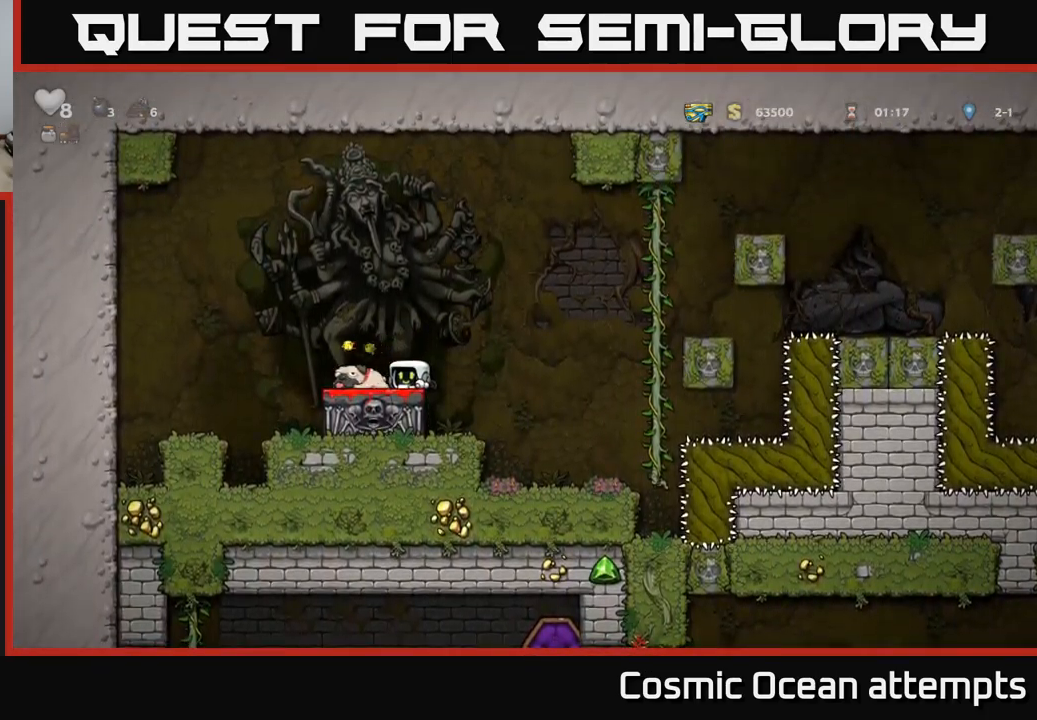
{"buttons": [], "left_stick": "center", "right_stick": "center", "events": [[117, "A", "down"], [400, "A", "up"]]}
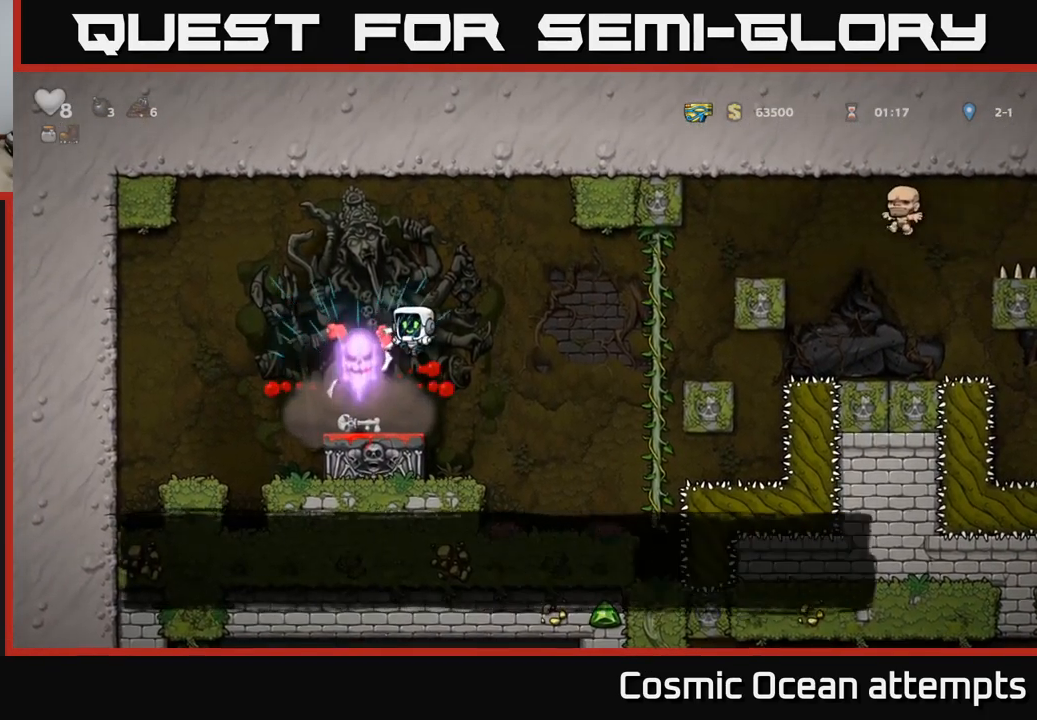
{"buttons": ["DPAD_RIGHT"], "left_stick": "center", "right_stick": "center", "events": [[250, "DPAD_LEFT", "down"], [400, "DPAD_LEFT", "up"], [417, "DPAD_RIGHT", "down"]]}
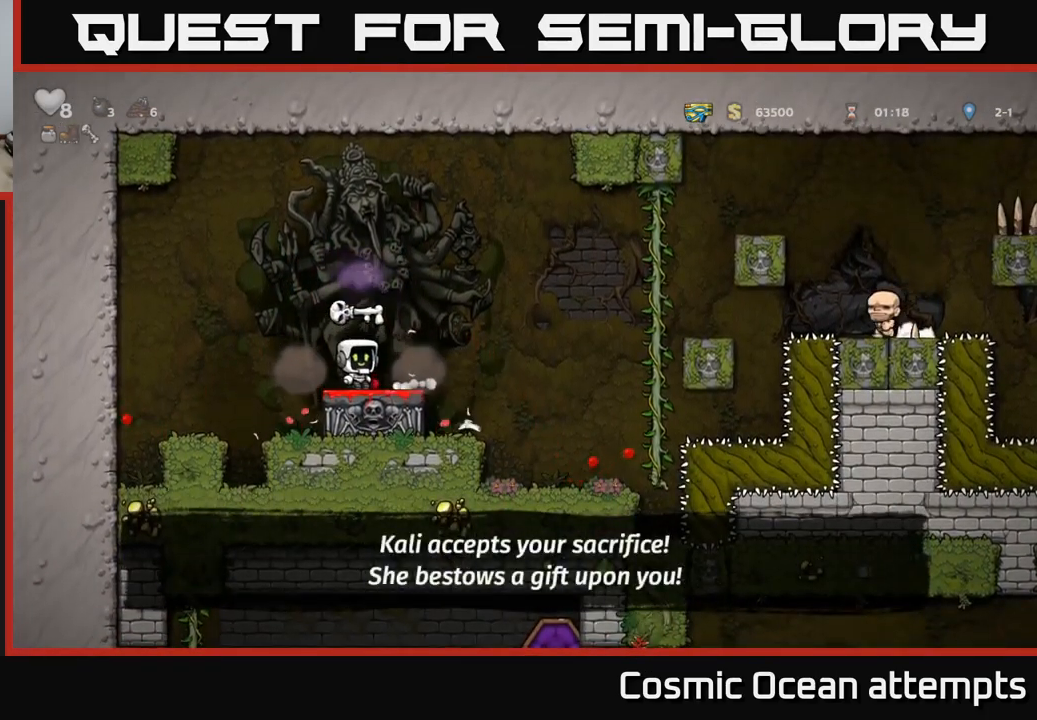
{"buttons": ["DPAD_LEFT"], "left_stick": "center", "right_stick": "center", "events": [[134, "A", "down"], [267, "DPAD_RIGHT", "up"], [300, "A", "up"], [317, "DPAD_LEFT", "down"]]}
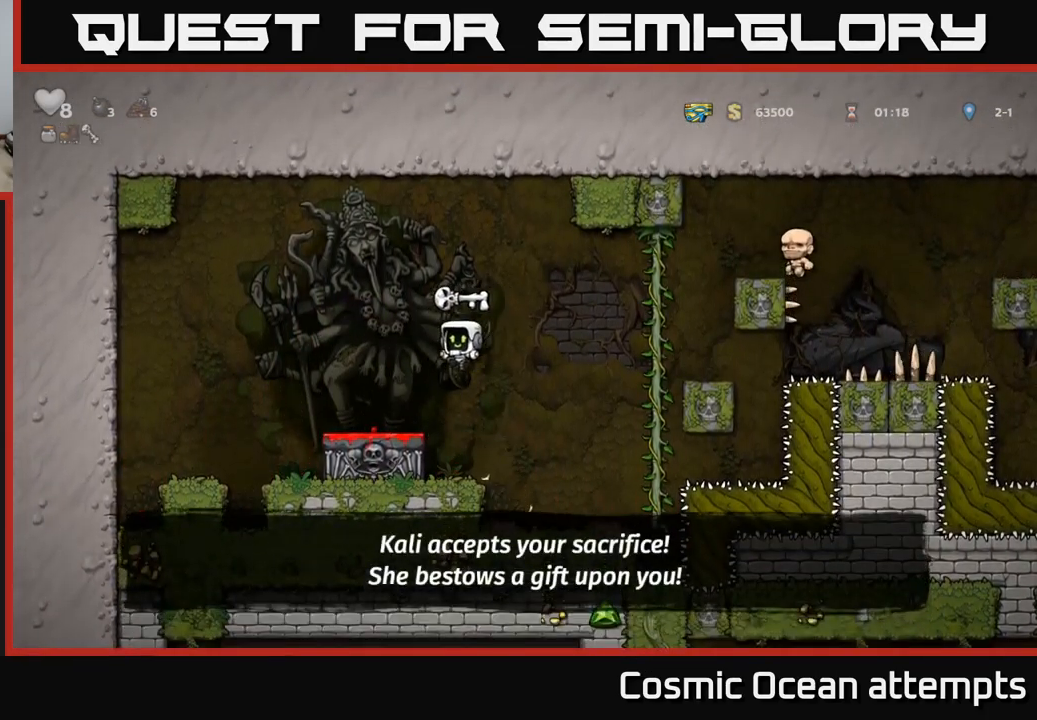
{"buttons": [], "left_stick": "center", "right_stick": "center", "events": [[50, "DPAD_LEFT", "up"]]}
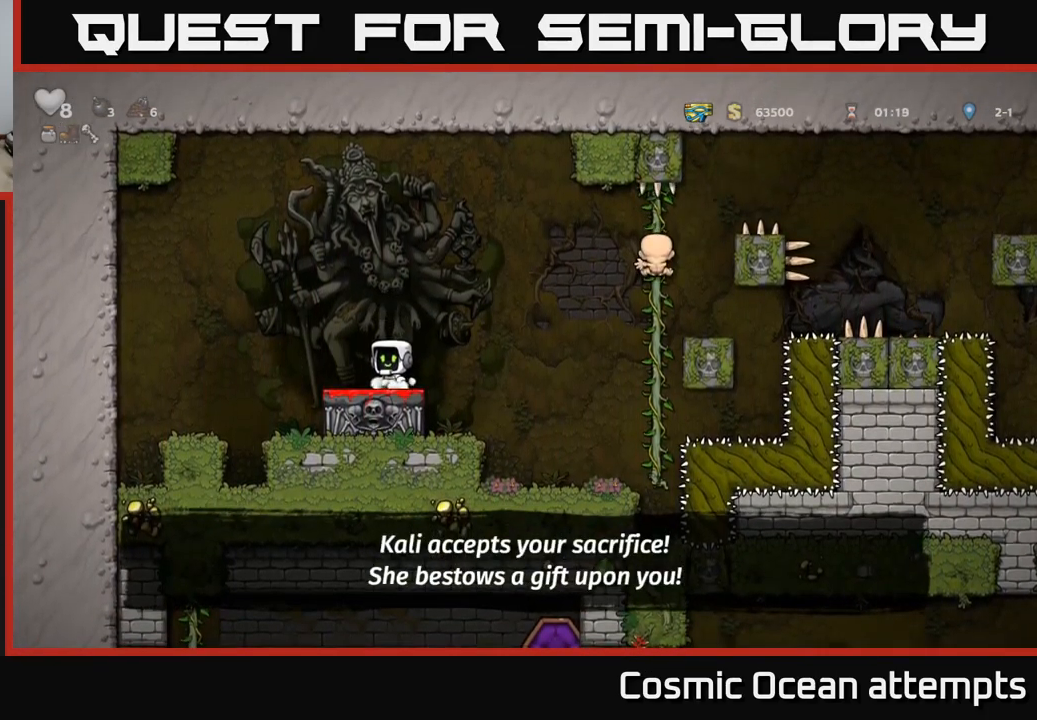
{"buttons": [], "left_stick": "center", "right_stick": "center", "events": [[351, "DPAD_LEFT", "down"], [401, "A", "down"], [501, "A", "up"], [501, "DPAD_LEFT", "up"]]}
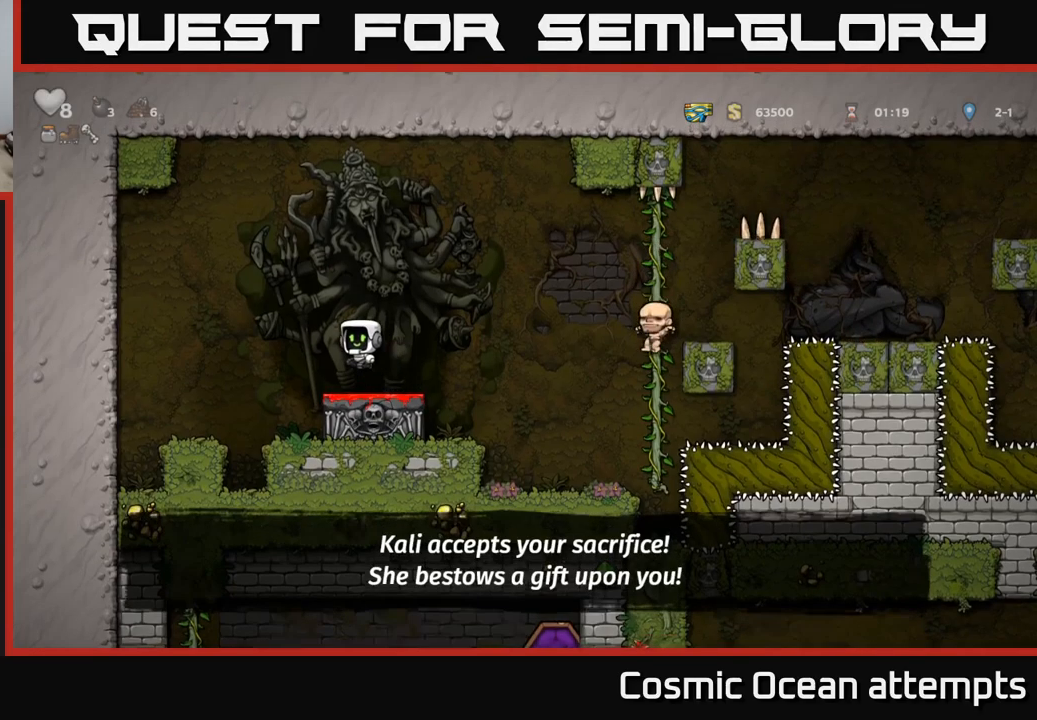
{"buttons": ["DPAD_RIGHT"], "left_stick": "center", "right_stick": "center", "events": [[450, "DPAD_RIGHT", "down"]]}
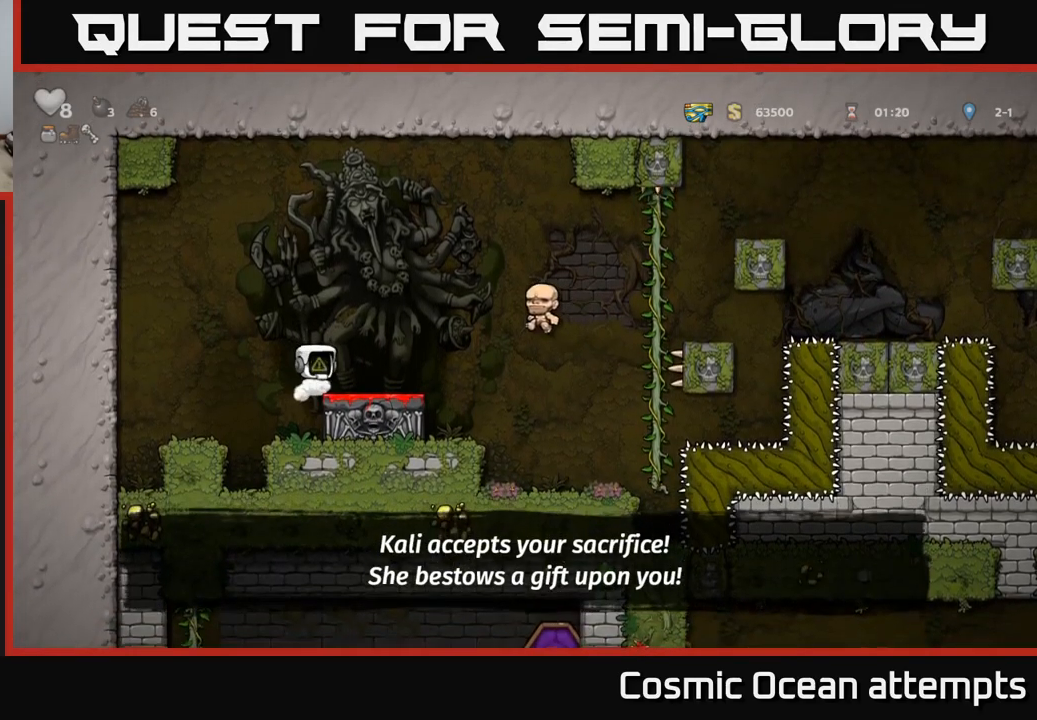
{"buttons": [], "left_stick": "center", "right_stick": "center", "events": [[16, "A", "down"], [133, "A", "up"], [166, "DPAD_RIGHT", "up"]]}
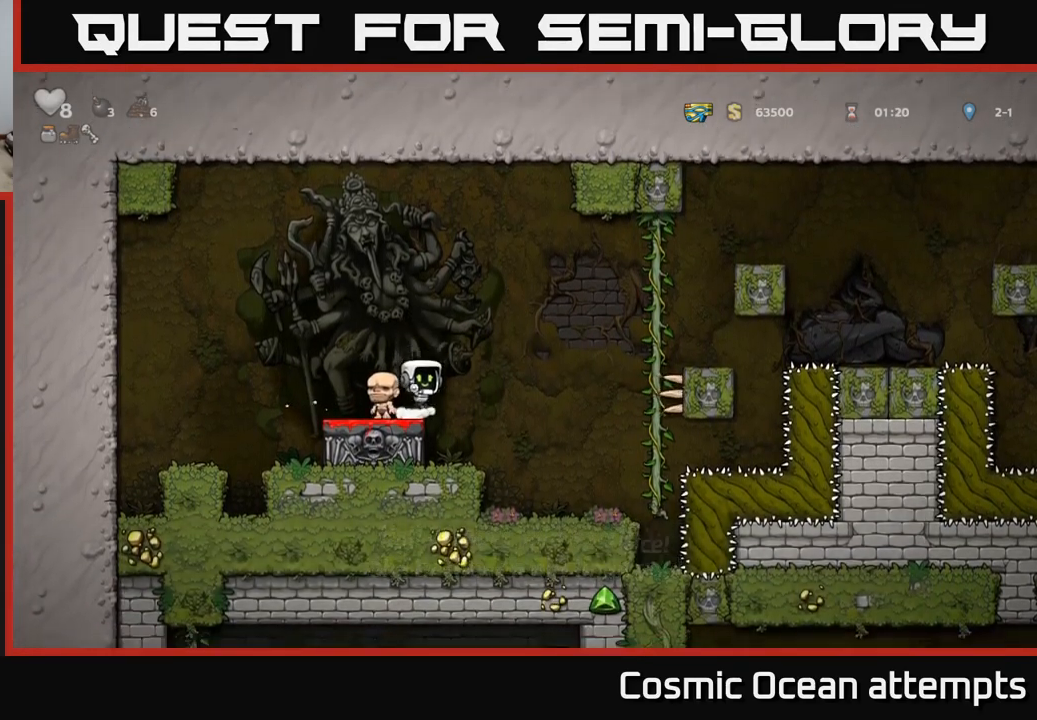
{"buttons": ["DPAD_DOWN"], "left_stick": "center", "right_stick": "center", "events": [[216, "DPAD_LEFT", "down"], [300, "DPAD_LEFT", "up"], [333, "DPAD_DOWN", "down"], [416, "X", "down"], [500, "X", "up"]]}
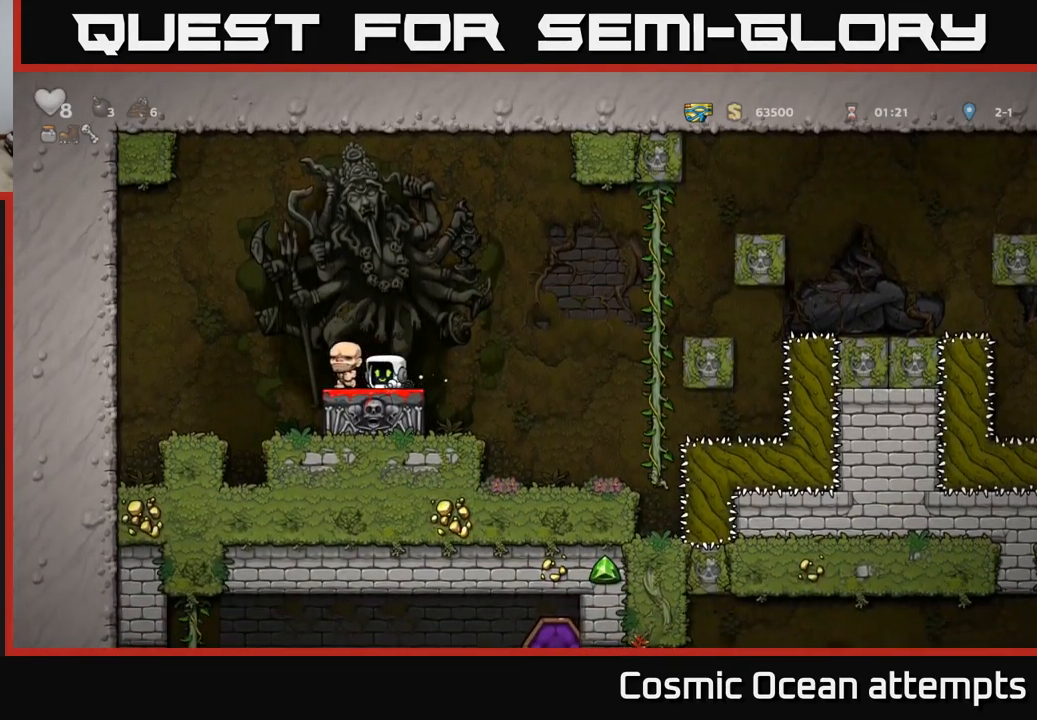
{"buttons": ["DPAD_DOWN"], "left_stick": "center", "right_stick": "center", "events": [[150, "X", "down"], [216, "X", "up"], [266, "DPAD_DOWN", "up"], [366, "DPAD_DOWN", "down"]]}
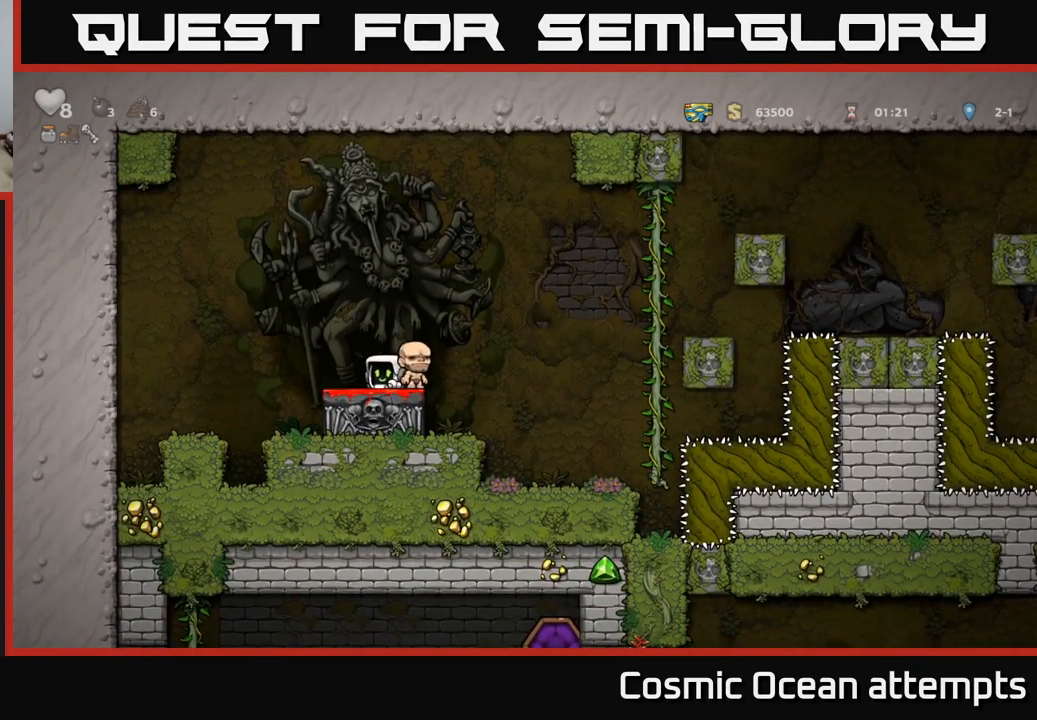
{"buttons": ["DPAD_DOWN"], "left_stick": "center", "right_stick": "center", "events": [[200, "X", "down"], [283, "X", "up"], [400, "DPAD_DOWN", "up"], [400, "DPAD_RIGHT", "down"], [466, "DPAD_DOWN", "down"], [500, "DPAD_RIGHT", "up"]]}
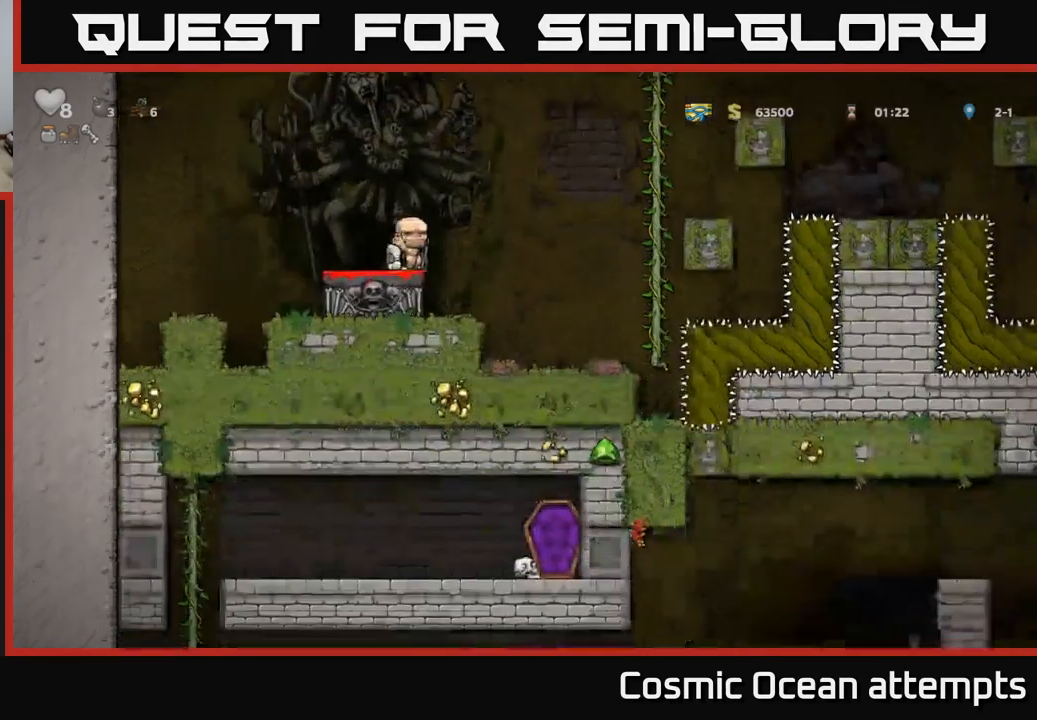
{"buttons": [], "left_stick": "center", "right_stick": "center", "events": [[100, "DPAD_LEFT", "down"], [200, "DPAD_LEFT", "up"], [233, "X", "down"], [333, "X", "up"], [483, "DPAD_DOWN", "up"]]}
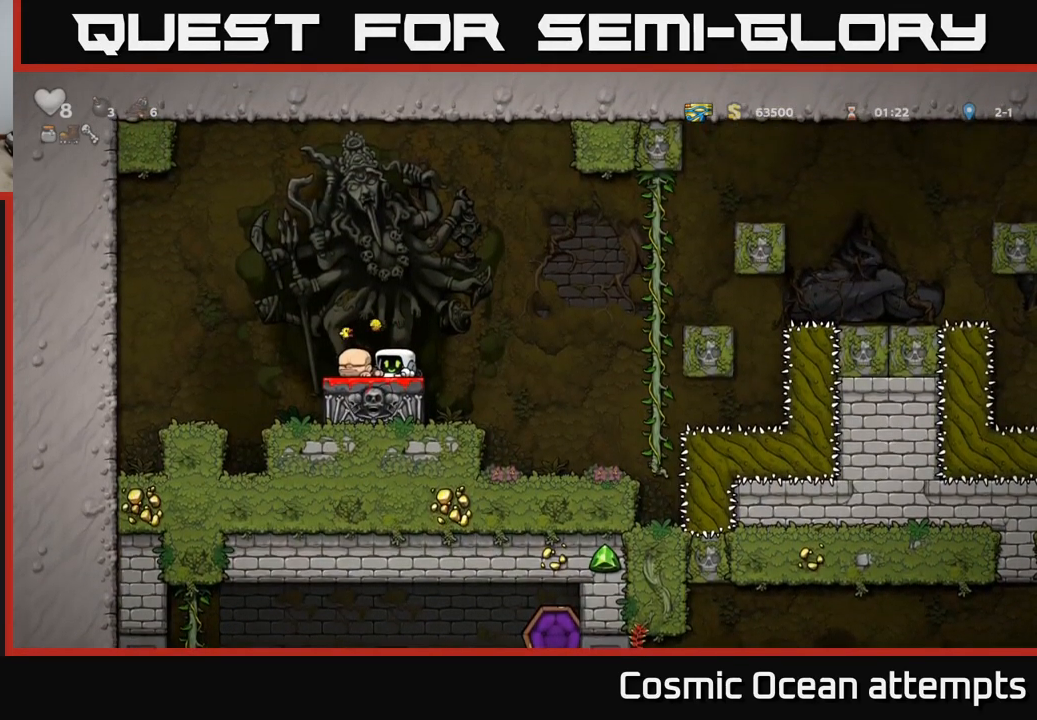
{"buttons": [], "left_stick": "center", "right_stick": "center", "events": [[83, "A", "down"], [283, "A", "up"]]}
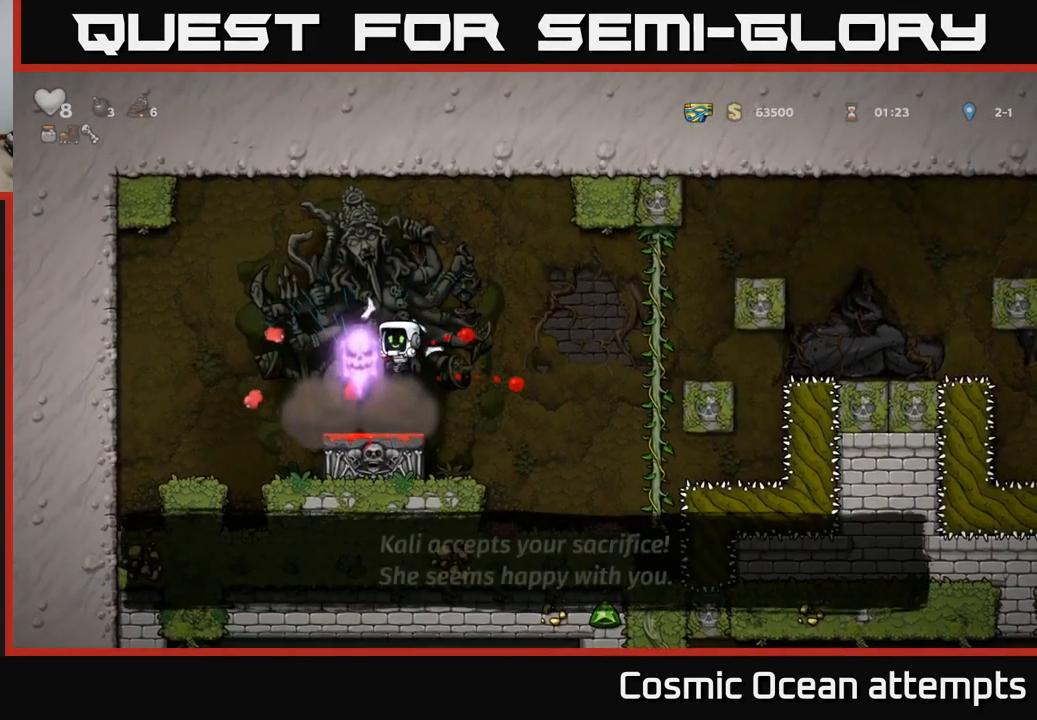
{"buttons": [], "left_stick": "center", "right_stick": "center", "events": [[16, "DPAD_LEFT", "down"], [133, "DPAD_LEFT", "up"], [166, "DPAD_RIGHT", "down"], [466, "DPAD_RIGHT", "up"]]}
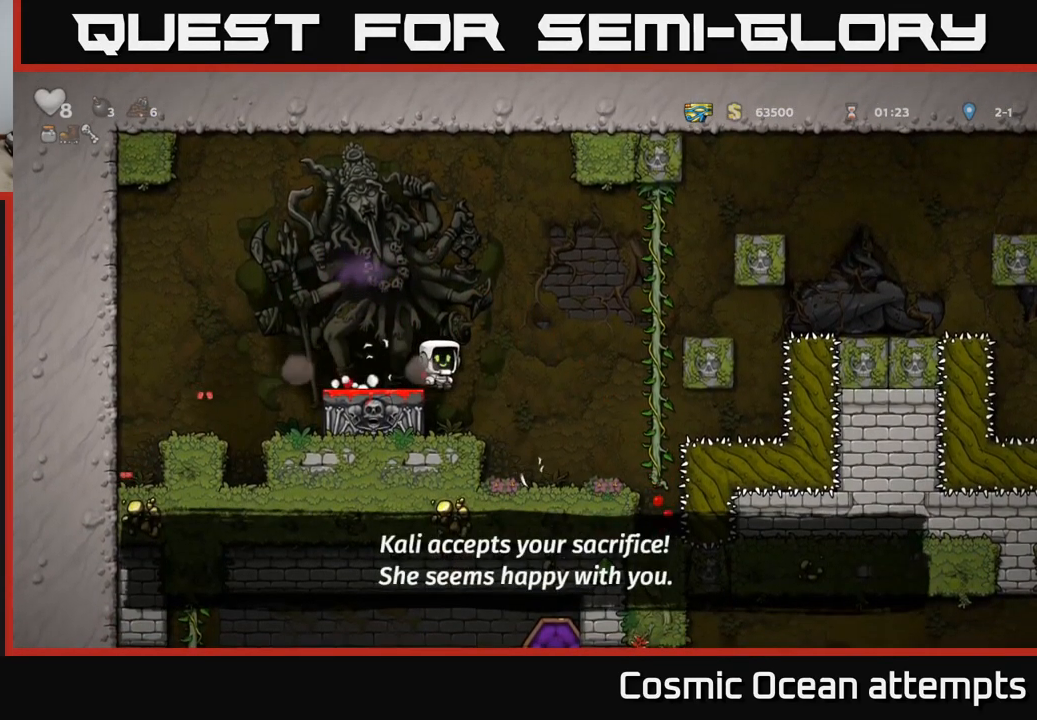
{"buttons": ["A", "DPAD_RIGHT"], "left_stick": "center", "right_stick": "center", "events": [[316, "DPAD_RIGHT", "down"], [350, "A", "down"]]}
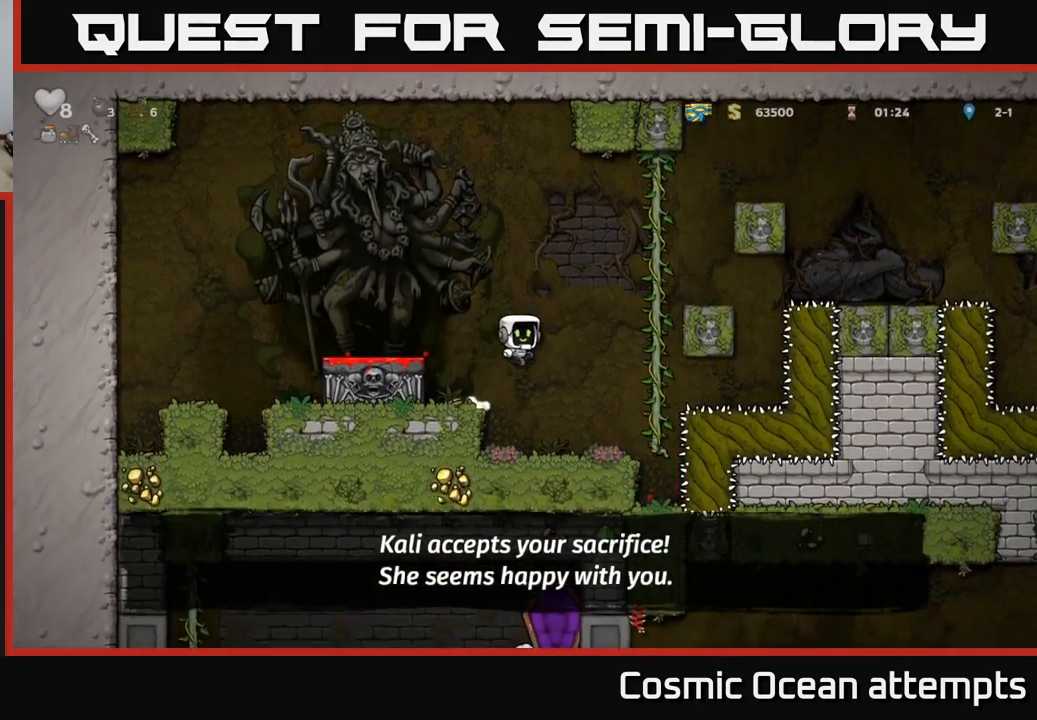
{"buttons": ["DPAD_UP", "DPAD_RIGHT"], "left_stick": "center", "right_stick": "center", "events": [[199, "DPAD_UP", "down"], [216, "A", "up"], [266, "DPAD_RIGHT", "up"], [499, "DPAD_RIGHT", "down"]]}
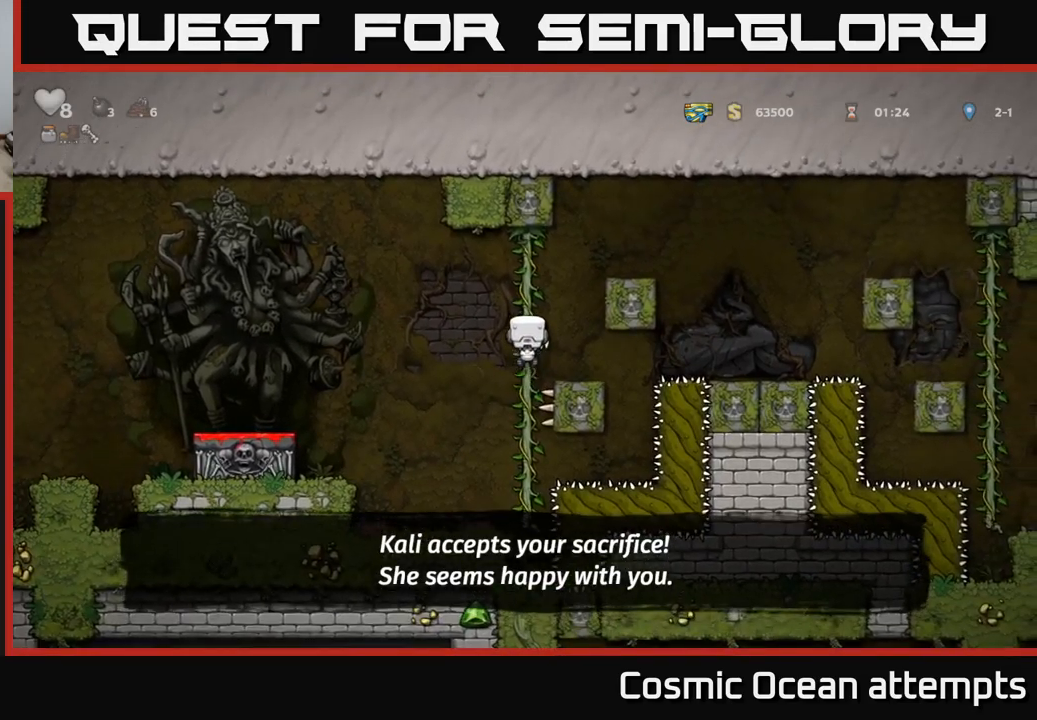
{"buttons": ["DPAD_RIGHT"], "left_stick": "center", "right_stick": "center", "events": [[50, "A", "down"], [67, "DPAD_UP", "up"], [400, "A", "up"]]}
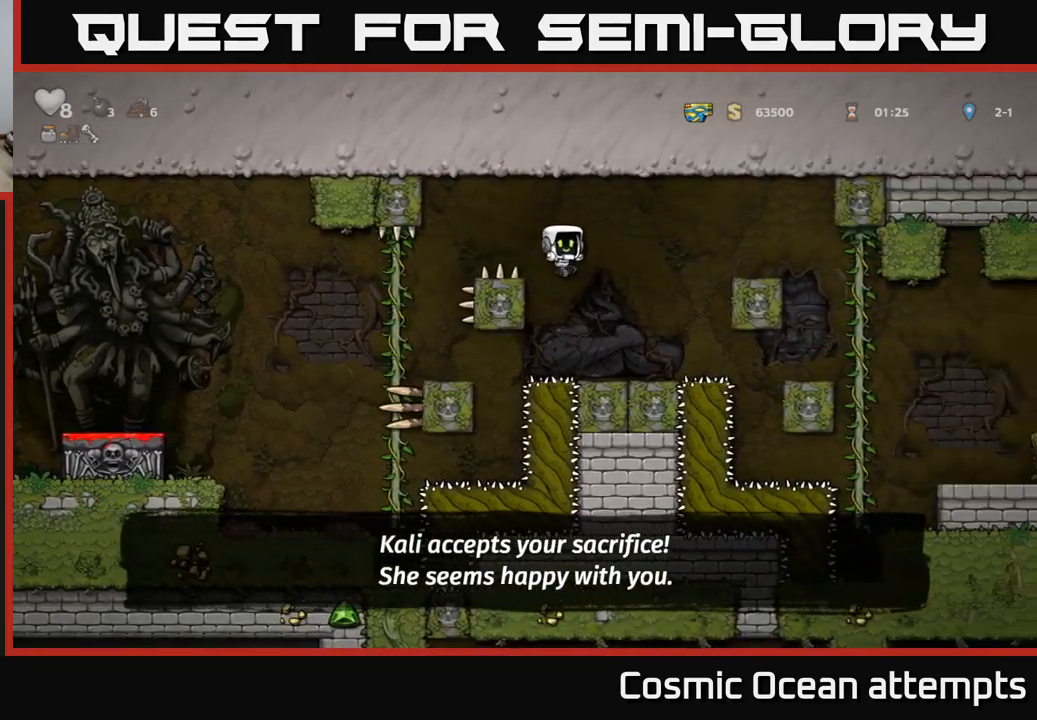
{"buttons": ["DPAD_RIGHT"], "left_stick": "center", "right_stick": "center", "events": [[83, "DPAD_RIGHT", "up"], [300, "DPAD_RIGHT", "down"], [317, "A", "down"], [467, "A", "up"]]}
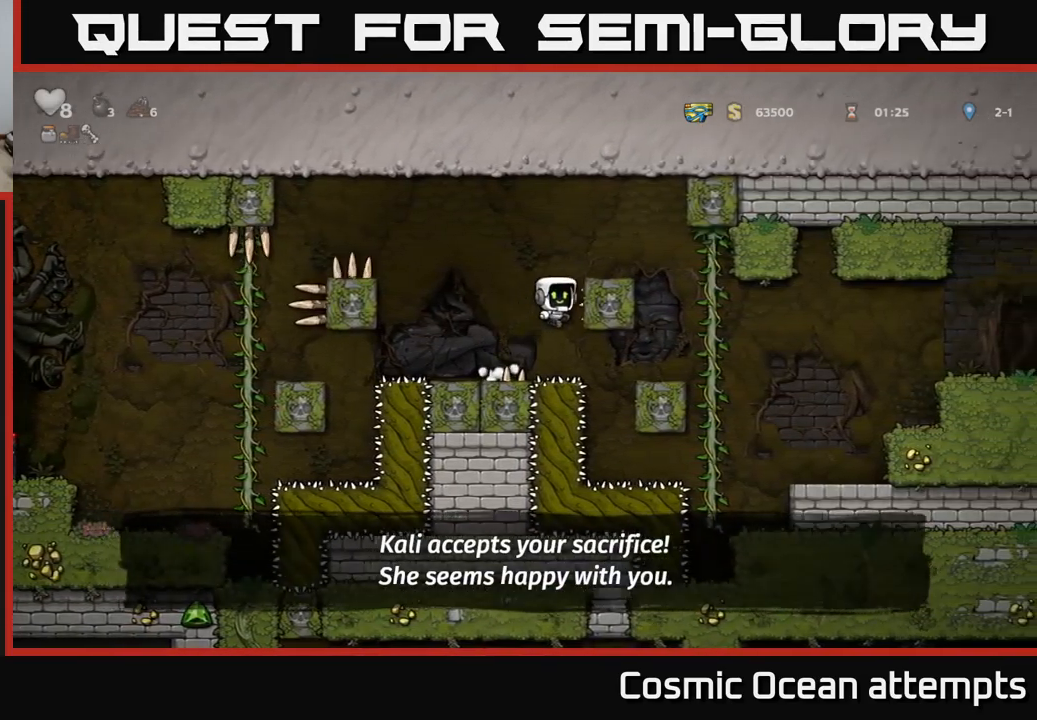
{"buttons": ["DPAD_RIGHT"], "left_stick": "center", "right_stick": "center", "events": [[117, "A", "down"], [233, "A", "up"]]}
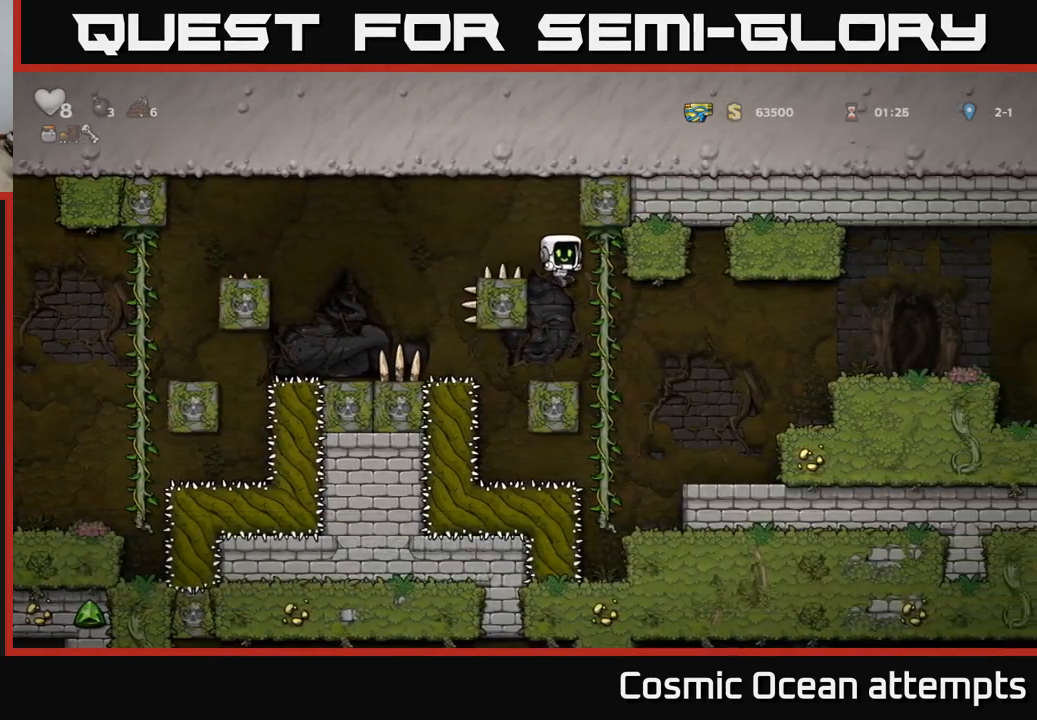
{"buttons": ["A", "DPAD_RIGHT"], "left_stick": "center", "right_stick": "center", "events": [[383, "A", "down"]]}
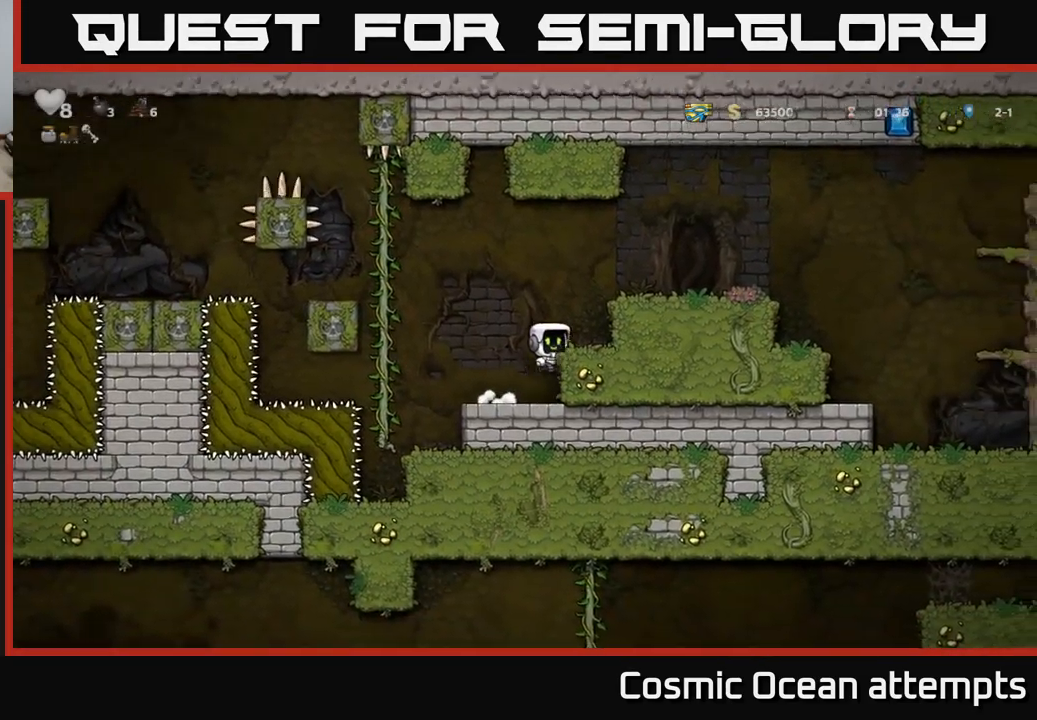
{"buttons": ["DPAD_RIGHT"], "left_stick": "center", "right_stick": "center", "events": [[83, "A", "up"], [217, "A", "down"], [350, "A", "up"]]}
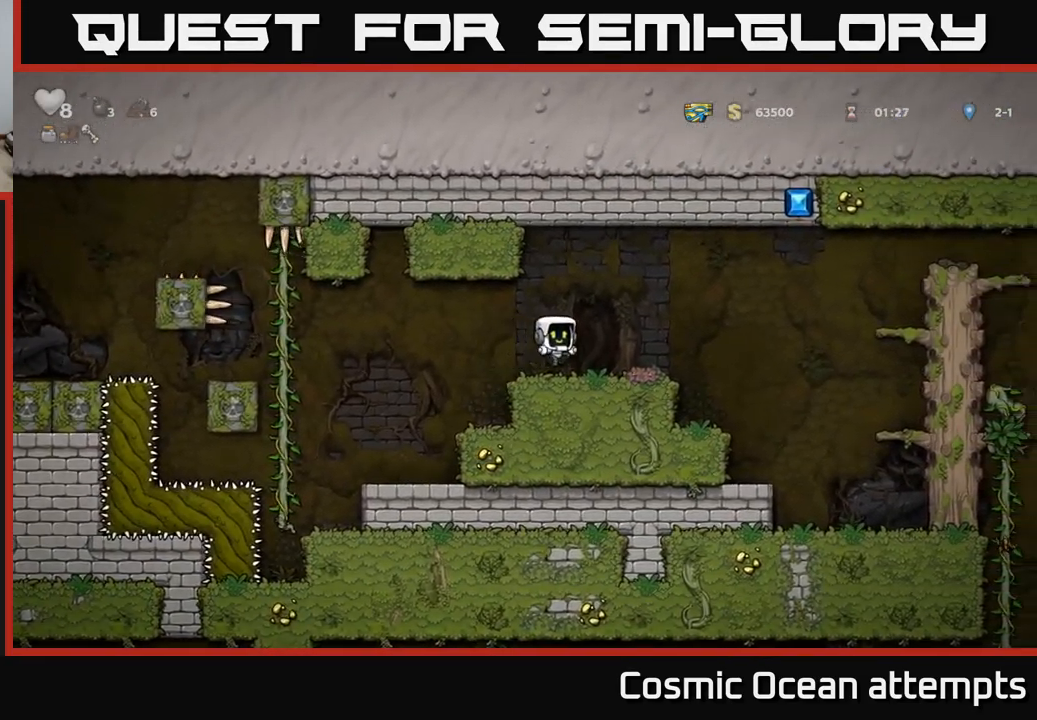
{"buttons": ["A", "DPAD_RIGHT"], "left_stick": "center", "right_stick": "center", "events": [[217, "A", "down"]]}
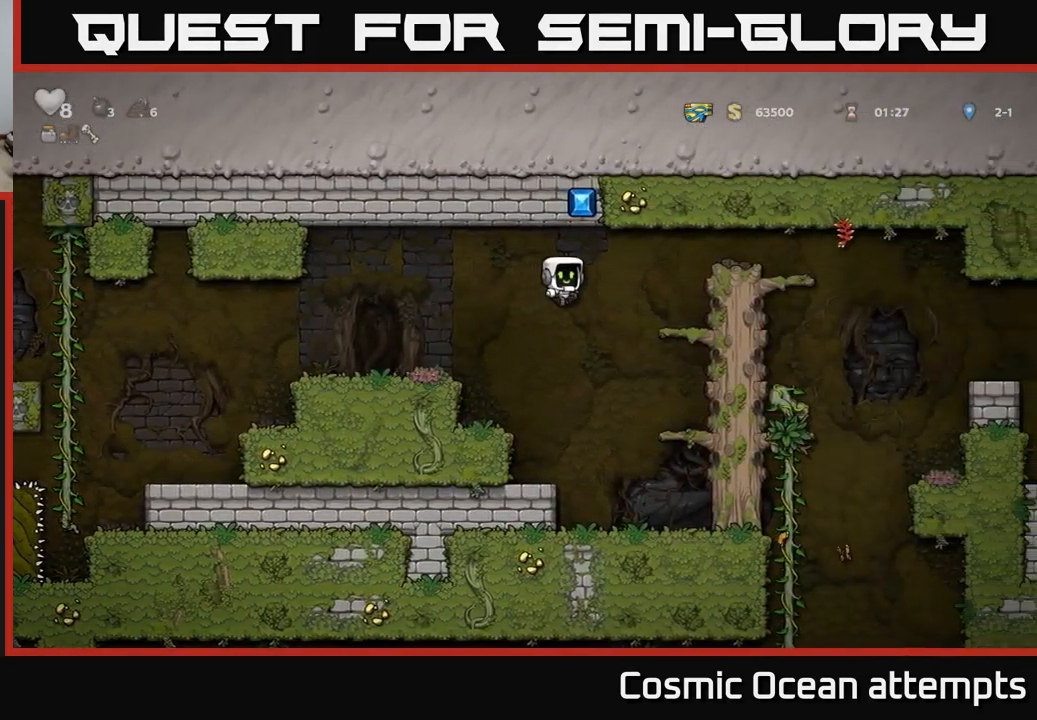
{"buttons": ["A", "DPAD_RIGHT"], "left_stick": "center", "right_stick": "center", "events": [[183, "A", "up"], [317, "A", "down"]]}
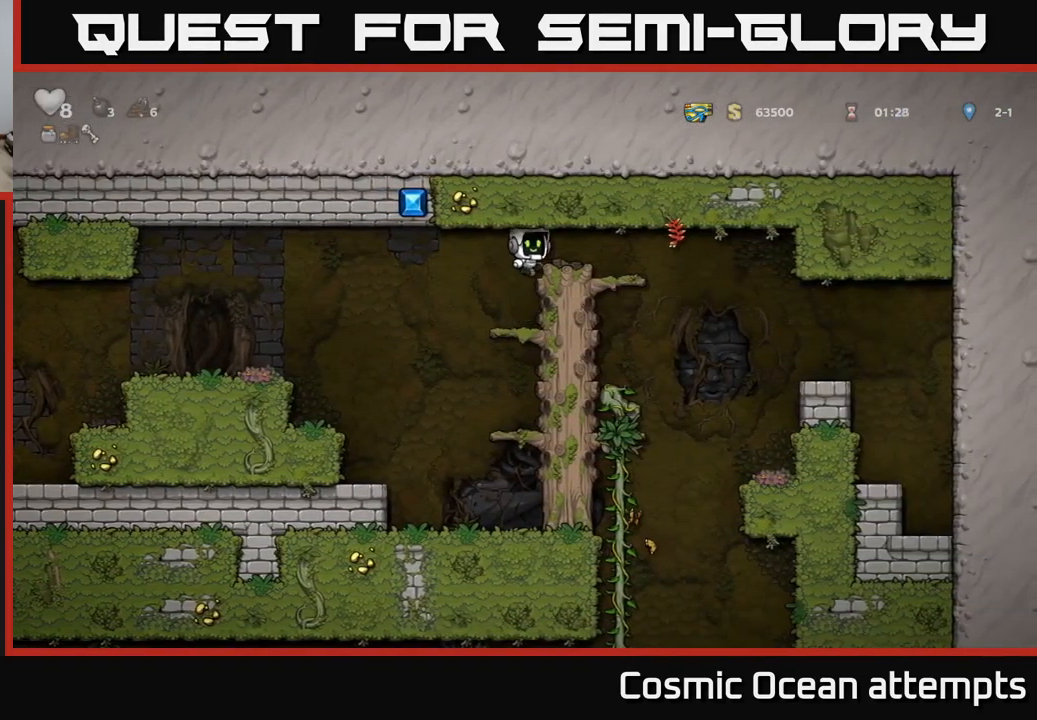
{"buttons": [], "left_stick": "center", "right_stick": "center", "events": [[50, "A", "up"], [217, "DPAD_RIGHT", "up"]]}
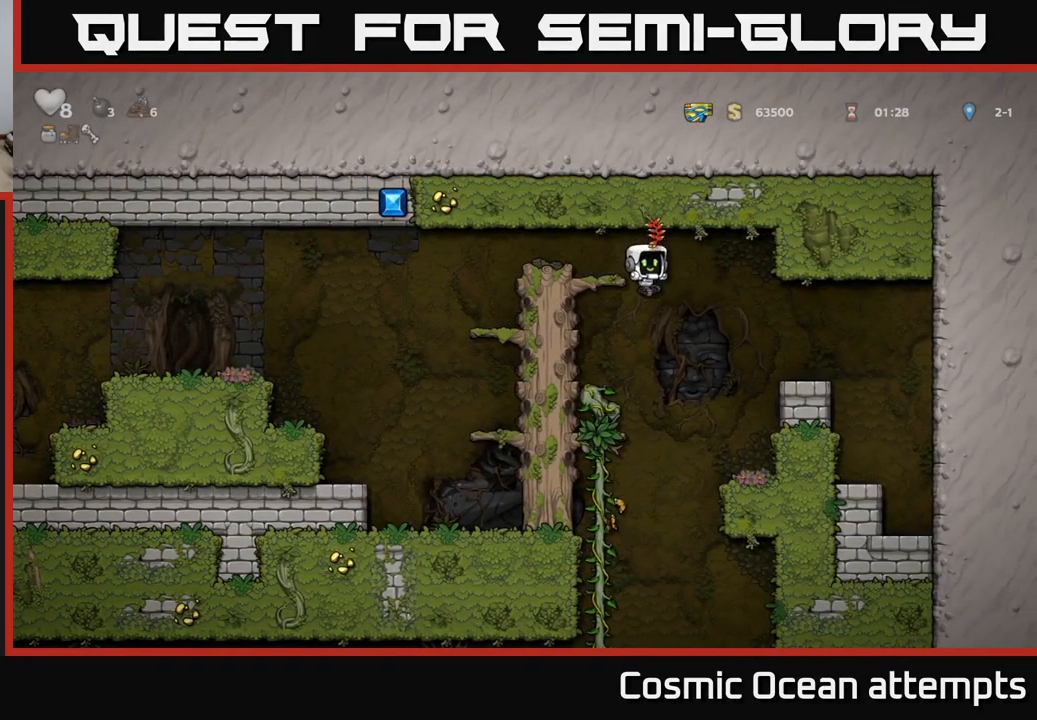
{"buttons": ["DPAD_UP"], "left_stick": "center", "right_stick": "center", "events": [[317, "DPAD_LEFT", "down"], [433, "DPAD_UP", "down"], [483, "DPAD_LEFT", "up"]]}
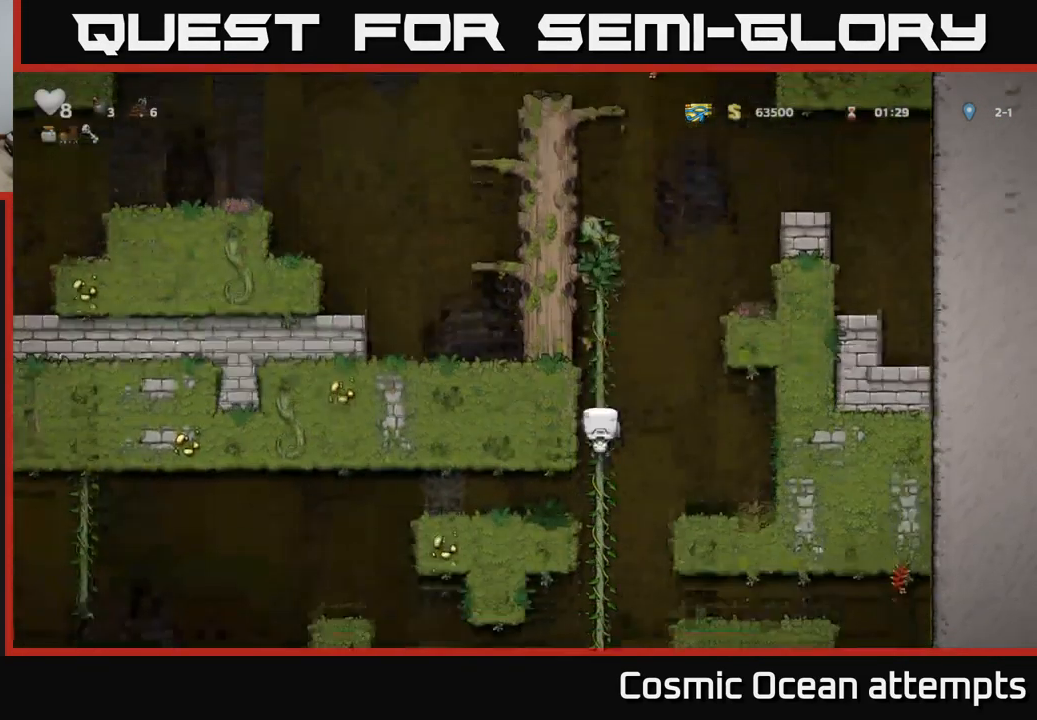
{"buttons": ["DPAD_UP"], "left_stick": "center", "right_stick": "center", "events": [[17, "DPAD_UP", "up"], [67, "DPAD_DOWN", "down"], [133, "A", "down"], [234, "A", "up"], [234, "DPAD_DOWN", "up"], [450, "DPAD_UP", "down"]]}
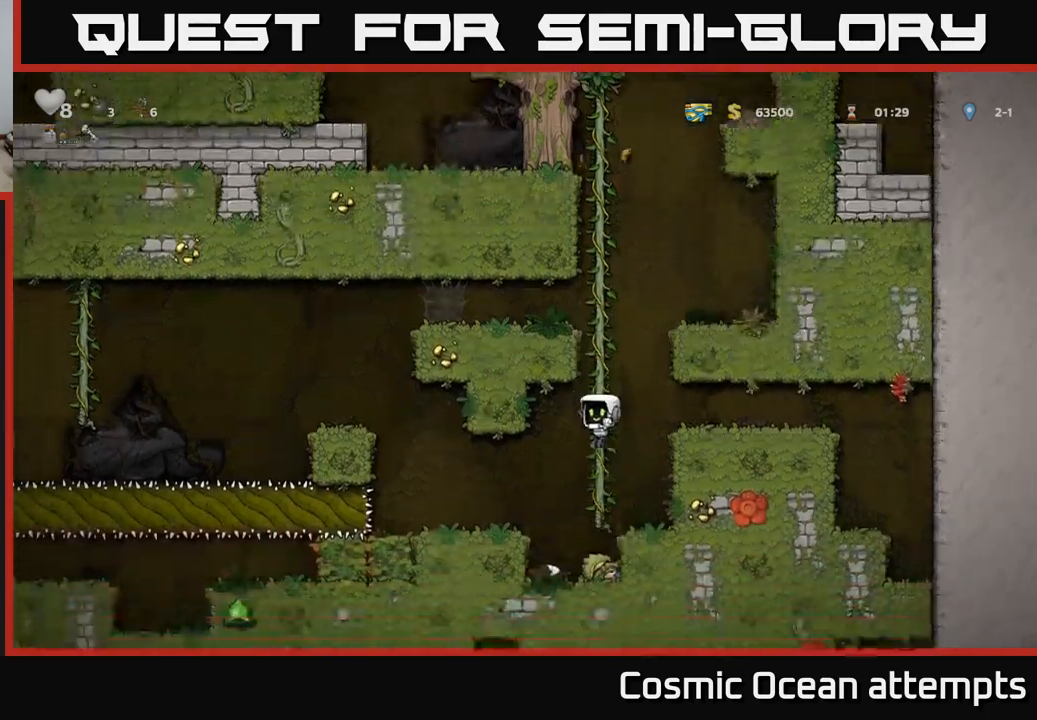
{"buttons": ["DPAD_DOWN"], "left_stick": "center", "right_stick": "center", "events": [[34, "DPAD_UP", "up"], [67, "DPAD_DOWN", "down"], [150, "A", "down"], [267, "A", "up"], [267, "DPAD_DOWN", "up"], [417, "DPAD_DOWN", "down"]]}
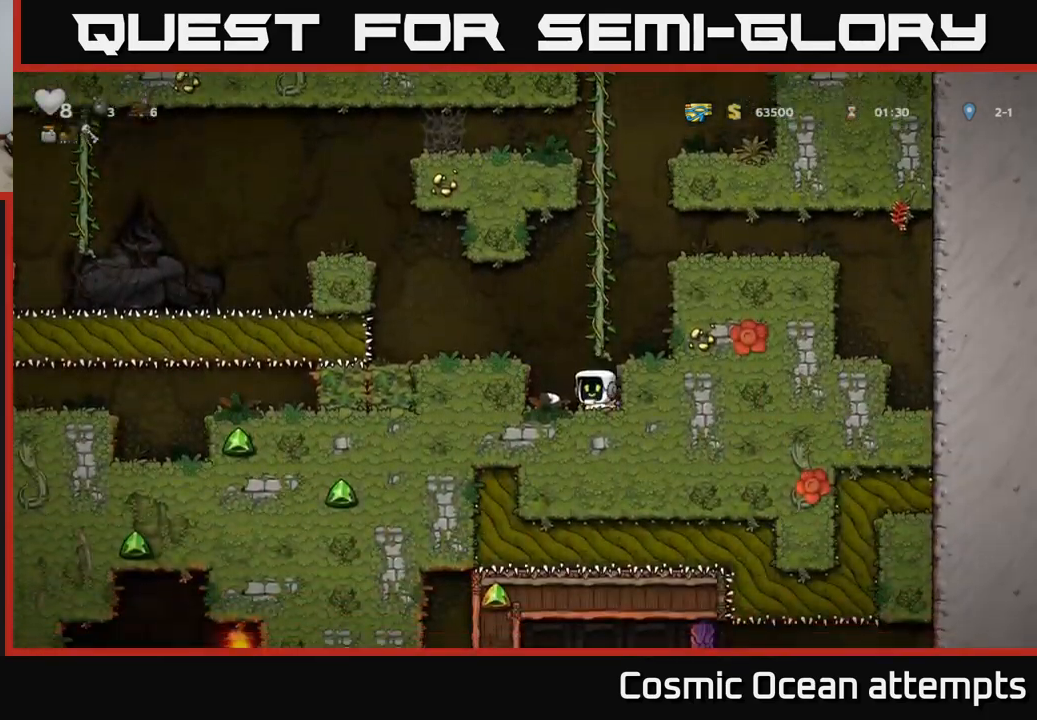
{"buttons": ["A", "DPAD_UP"], "left_stick": "center", "right_stick": "center", "events": [[50, "X", "down"], [117, "A", "down"], [117, "DPAD_DOWN", "up"], [134, "X", "up"], [184, "DPAD_UP", "down"], [300, "A", "up"], [417, "A", "down"]]}
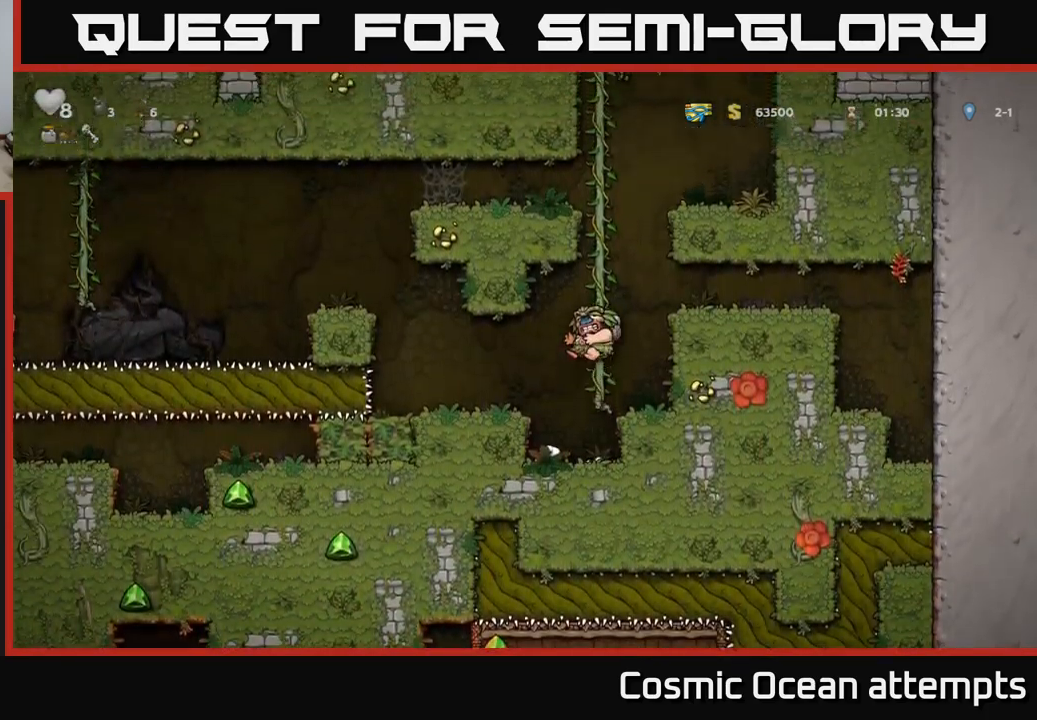
{"buttons": ["A", "DPAD_UP"], "left_stick": "center", "right_stick": "center", "events": [[34, "A", "up"], [150, "A", "down"], [317, "A", "up"], [434, "A", "down"]]}
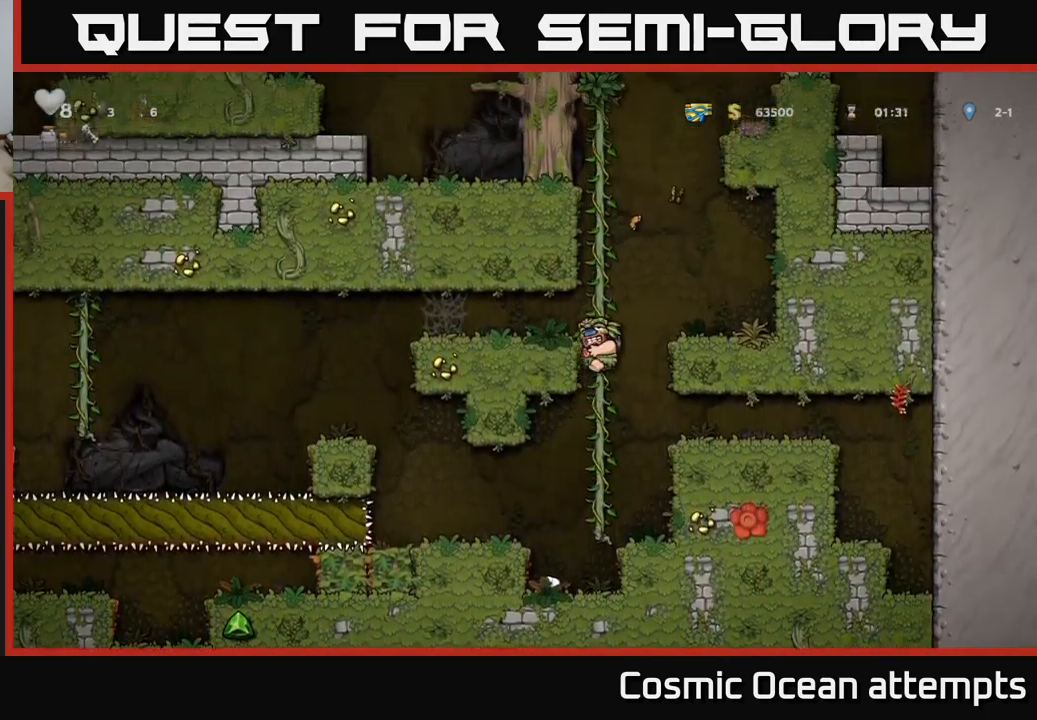
{"buttons": ["A", "DPAD_UP"], "left_stick": "center", "right_stick": "center", "events": [[117, "A", "up"], [217, "A", "down"], [384, "A", "up"], [484, "A", "down"]]}